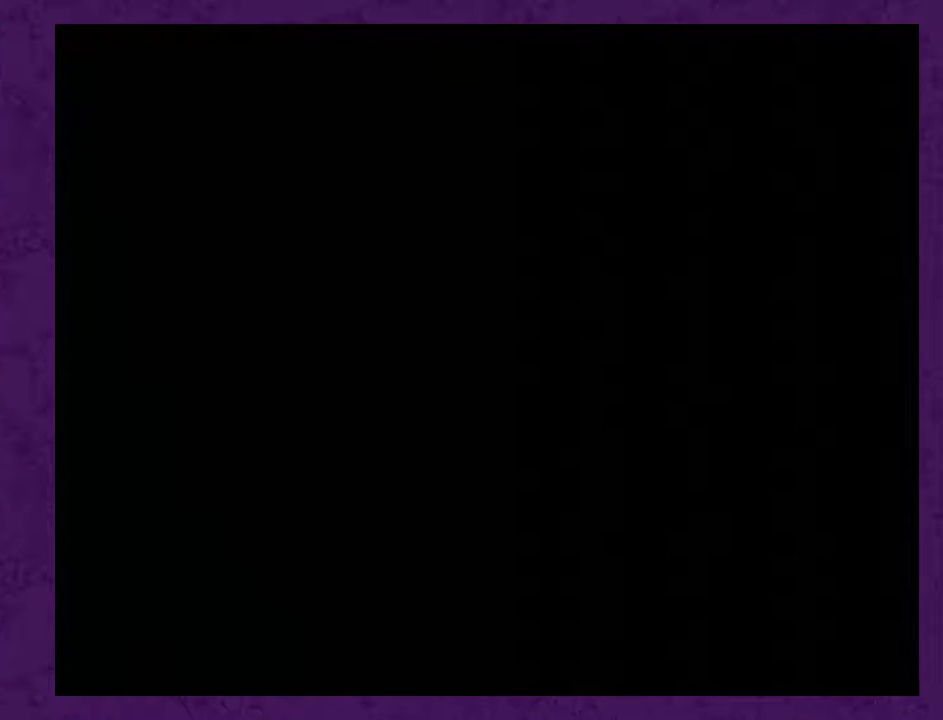
Gameplay with a controller (Nintendo layout); each line is a JSON object with the inputs held at the frame after it. "events" lists button and stick changes between this image and that frame as [ms after this image, input, new state], when the widget could be followed in between. Not read: B L3 R3.
{"buttons": ["Y", "DPAD_RIGHT"], "events": [[183, "DPAD_RIGHT", "down"], [183, "Y", "down"]]}
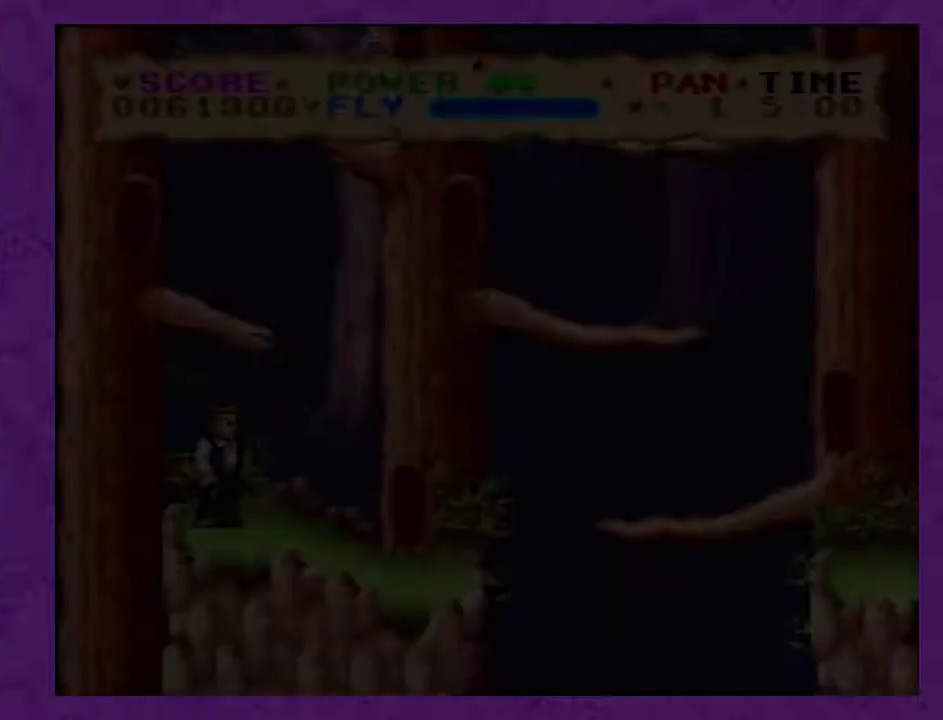
{"buttons": ["Y"], "events": [[433, "DPAD_RIGHT", "up"]]}
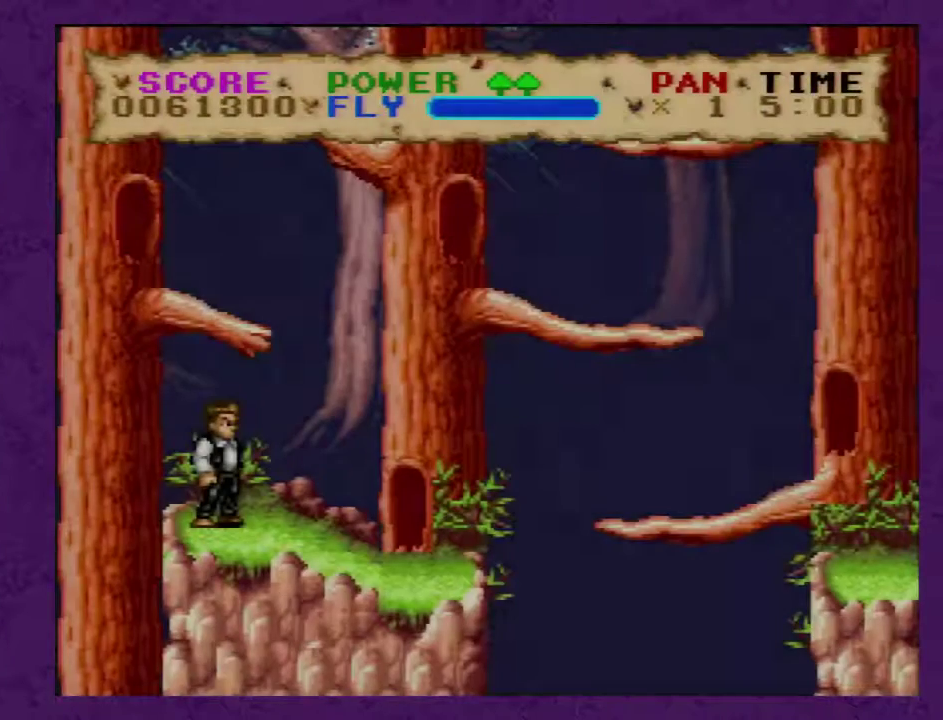
{"buttons": ["Y"], "events": []}
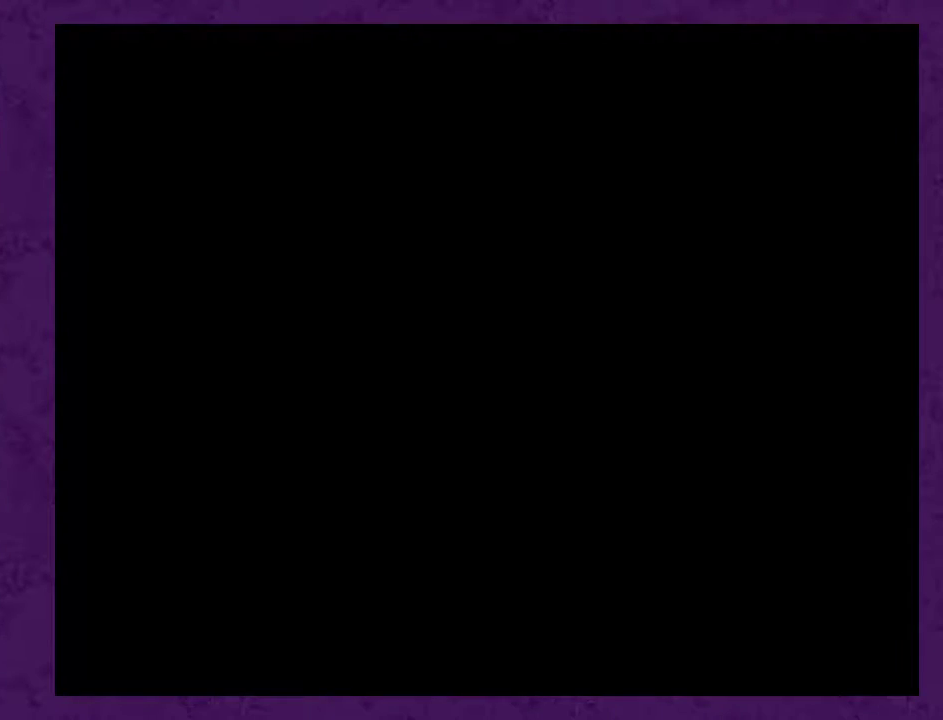
{"buttons": ["Y"], "events": []}
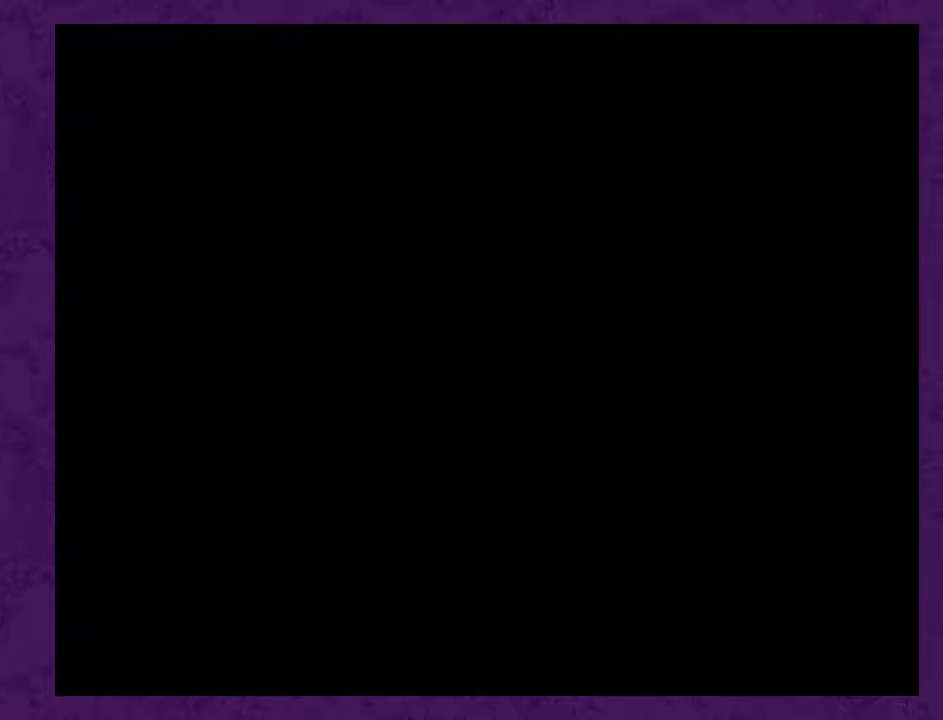
{"buttons": ["Y"], "events": []}
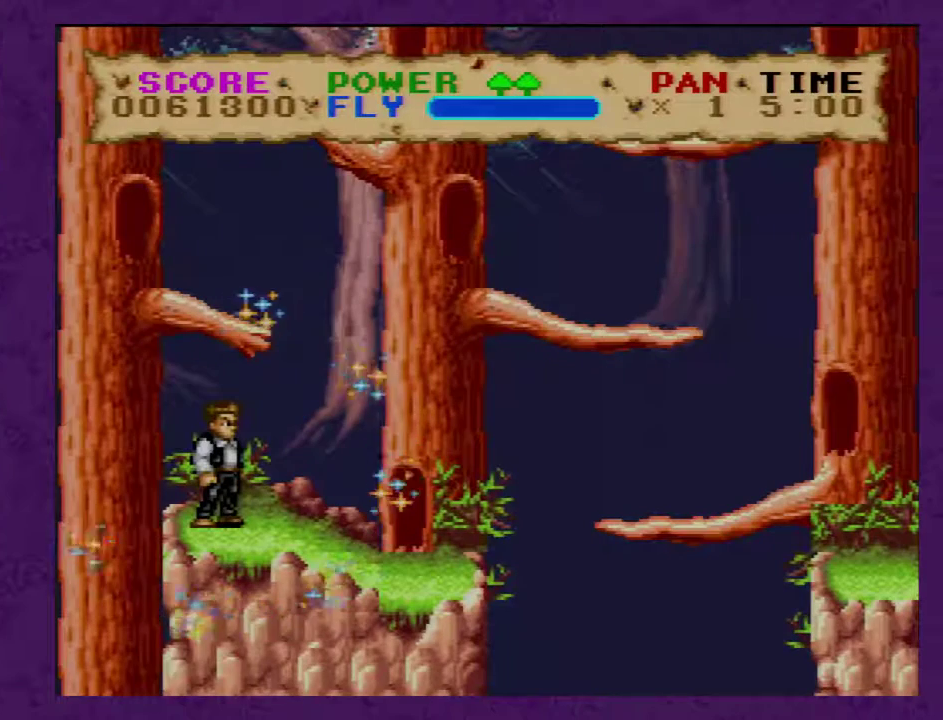
{"buttons": ["Y"], "events": []}
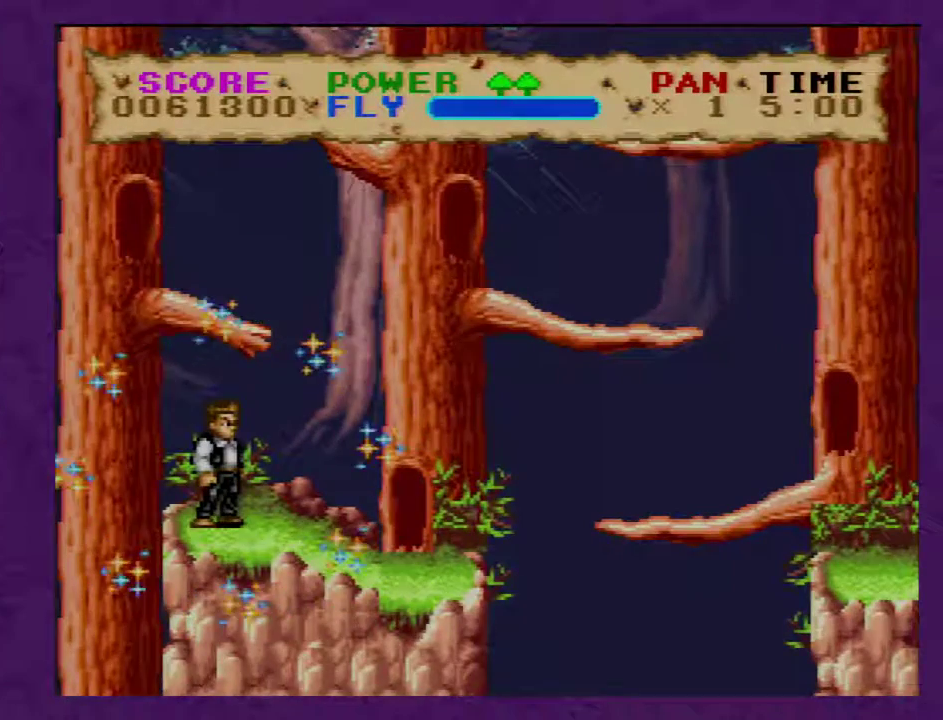
{"buttons": ["Y", "DPAD_RIGHT"], "events": [[217, "DPAD_RIGHT", "down"]]}
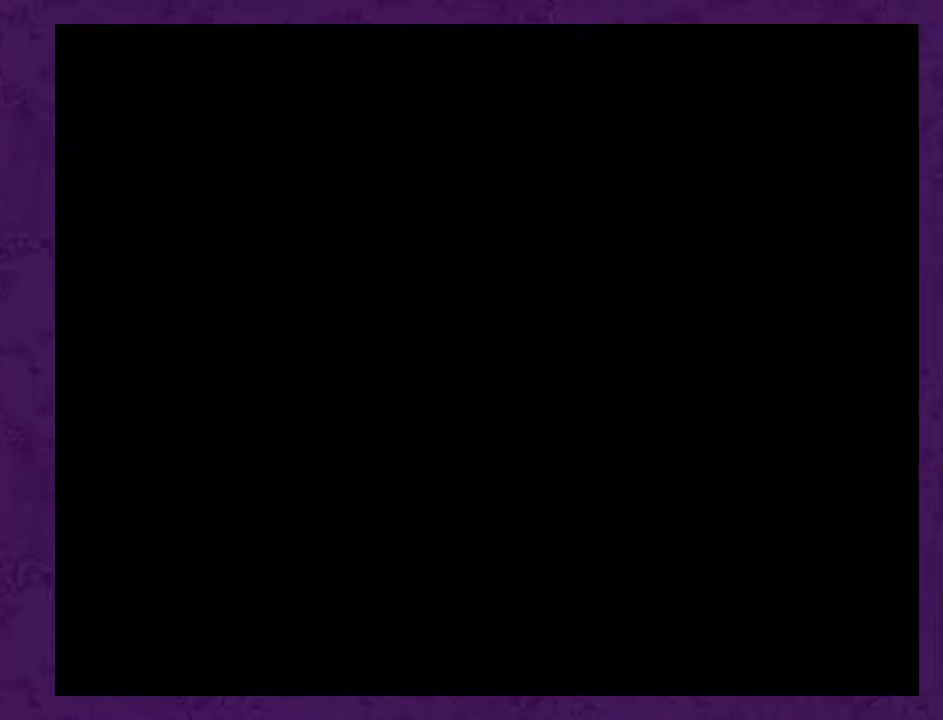
{"buttons": ["Y", "DPAD_RIGHT"], "events": []}
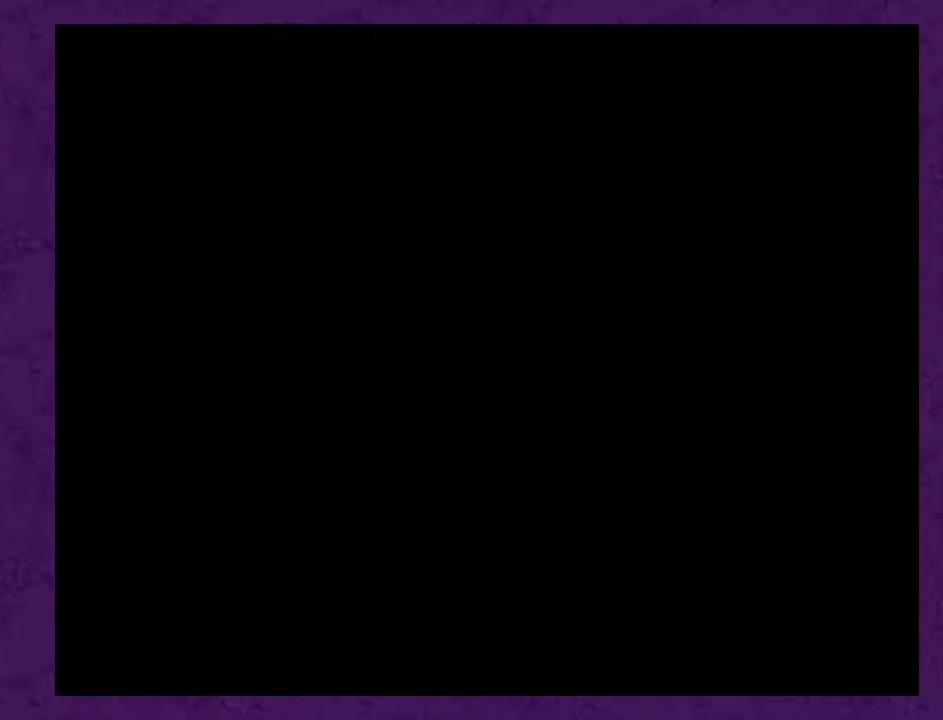
{"buttons": ["Y", "DPAD_RIGHT"], "events": []}
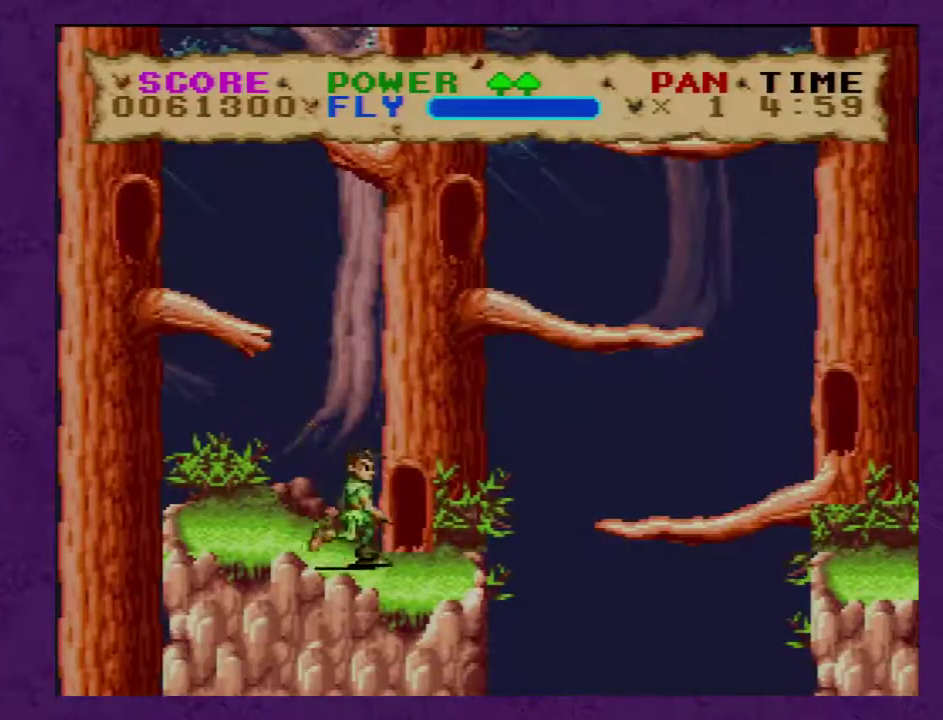
{"buttons": ["Y", "DPAD_RIGHT"], "events": []}
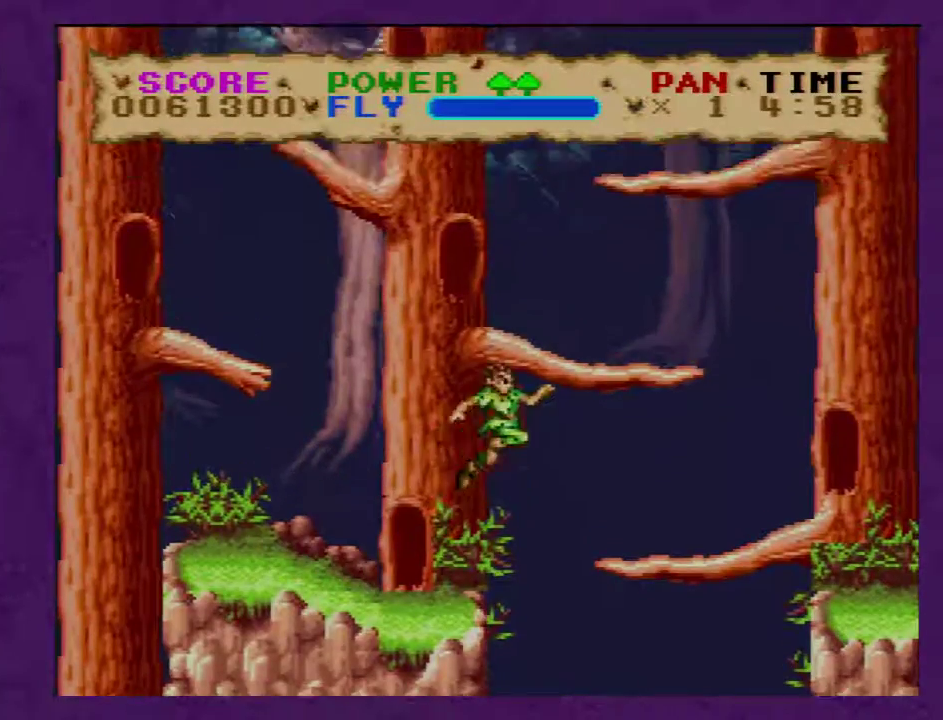
{"buttons": ["Y"], "events": [[167, "DPAD_RIGHT", "up"], [267, "DPAD_LEFT", "down"], [483, "DPAD_LEFT", "up"]]}
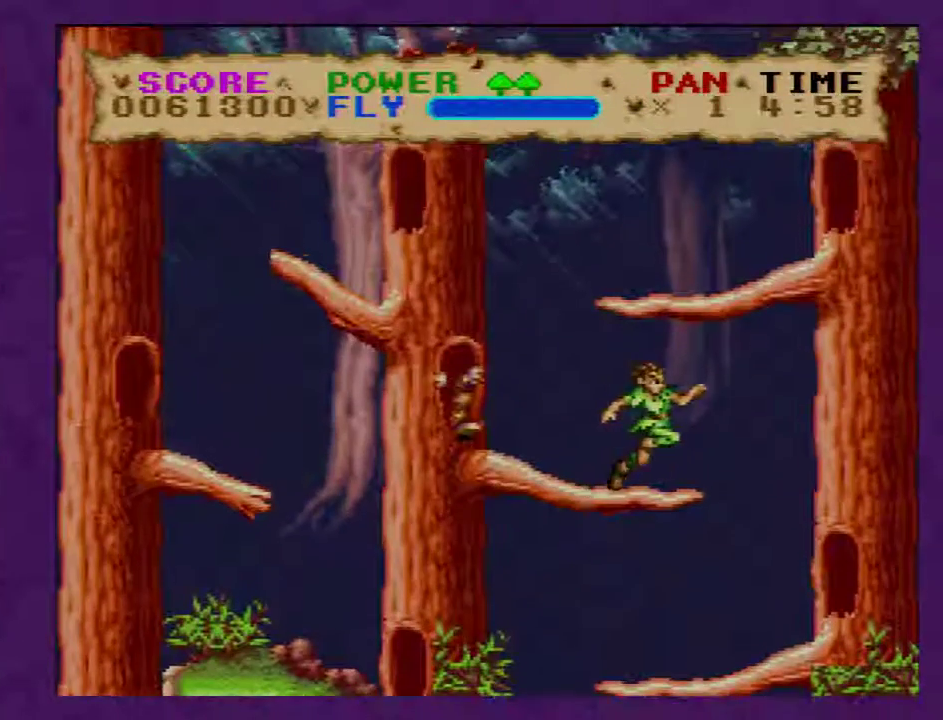
{"buttons": [], "events": [[117, "DPAD_LEFT", "down"], [150, "Y", "up"], [367, "DPAD_LEFT", "up"]]}
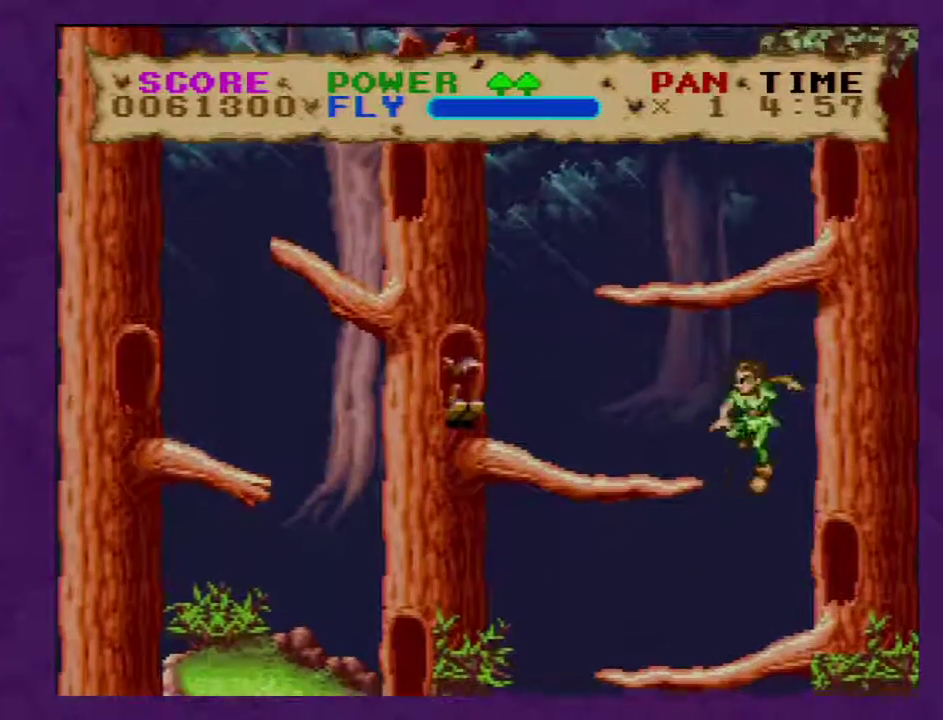
{"buttons": [], "events": []}
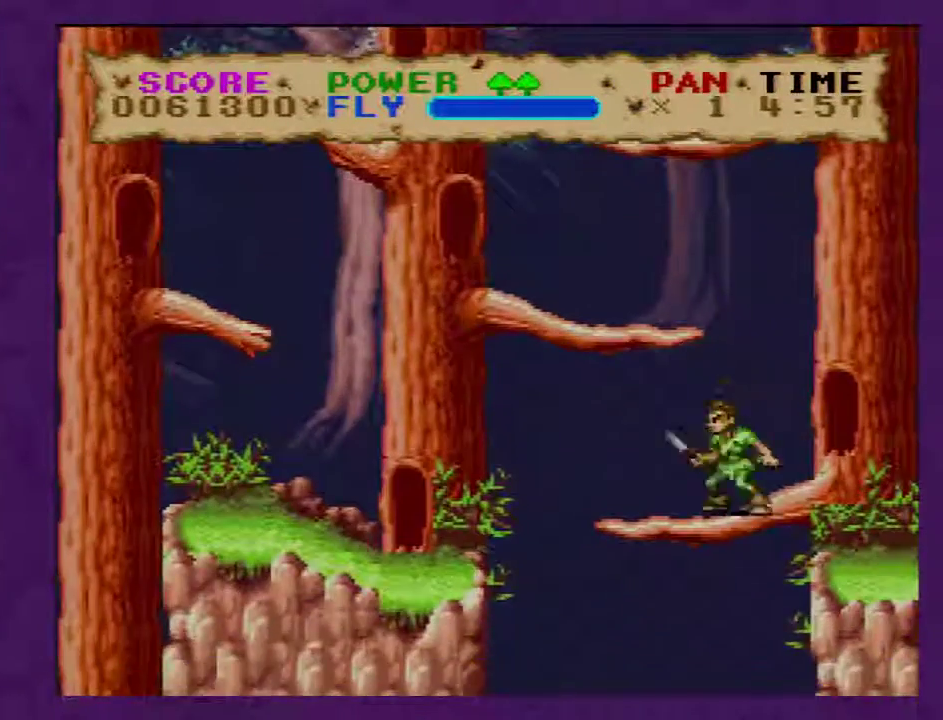
{"buttons": [], "events": [[83, "DPAD_LEFT", "down"], [300, "DPAD_LEFT", "up"]]}
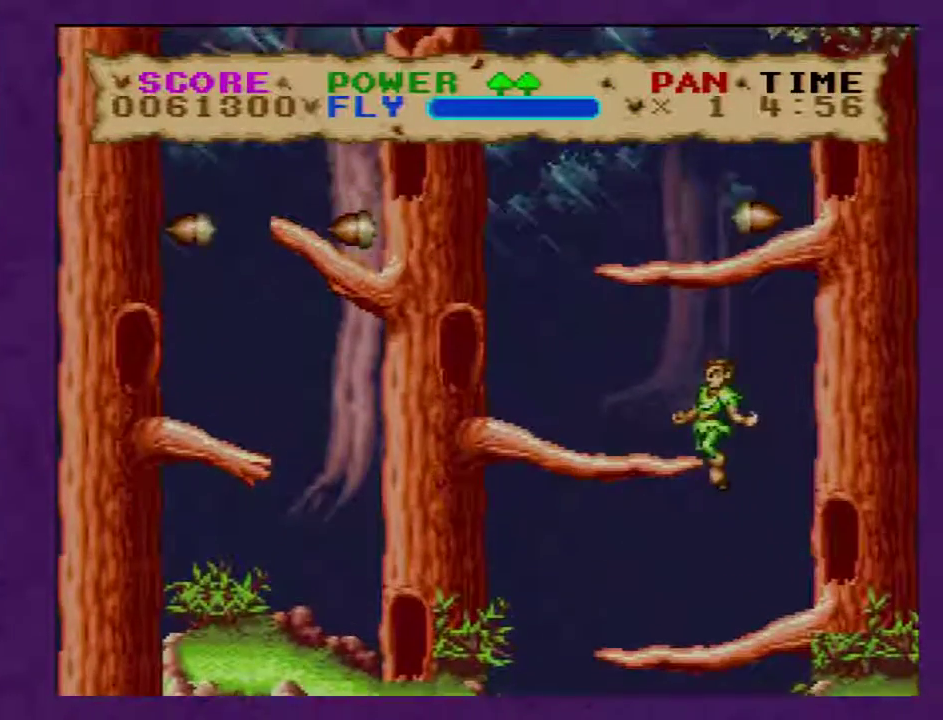
{"buttons": [], "events": []}
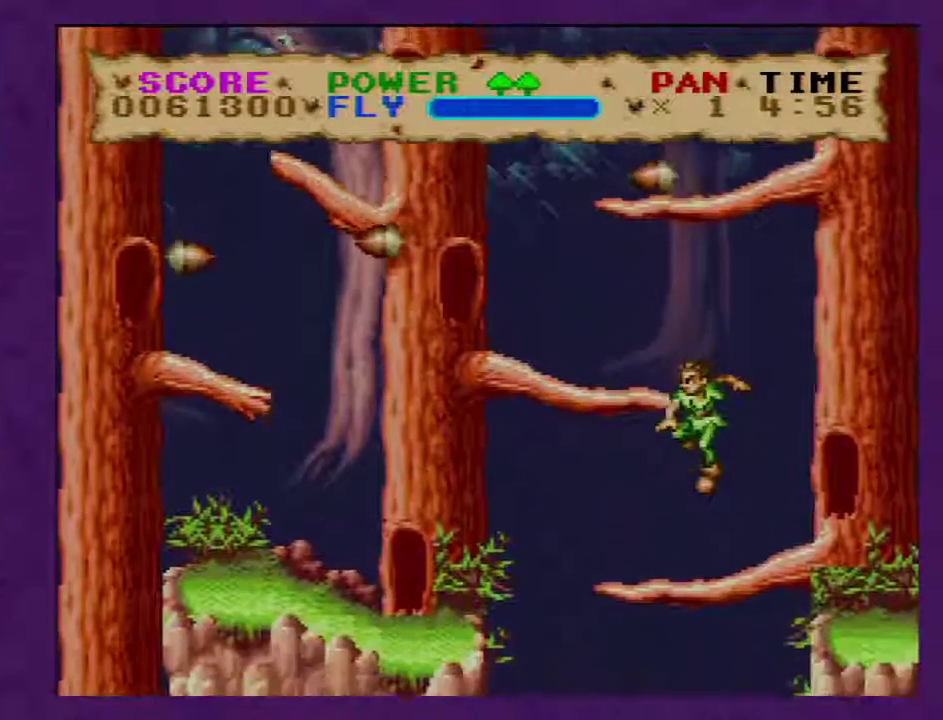
{"buttons": [], "events": []}
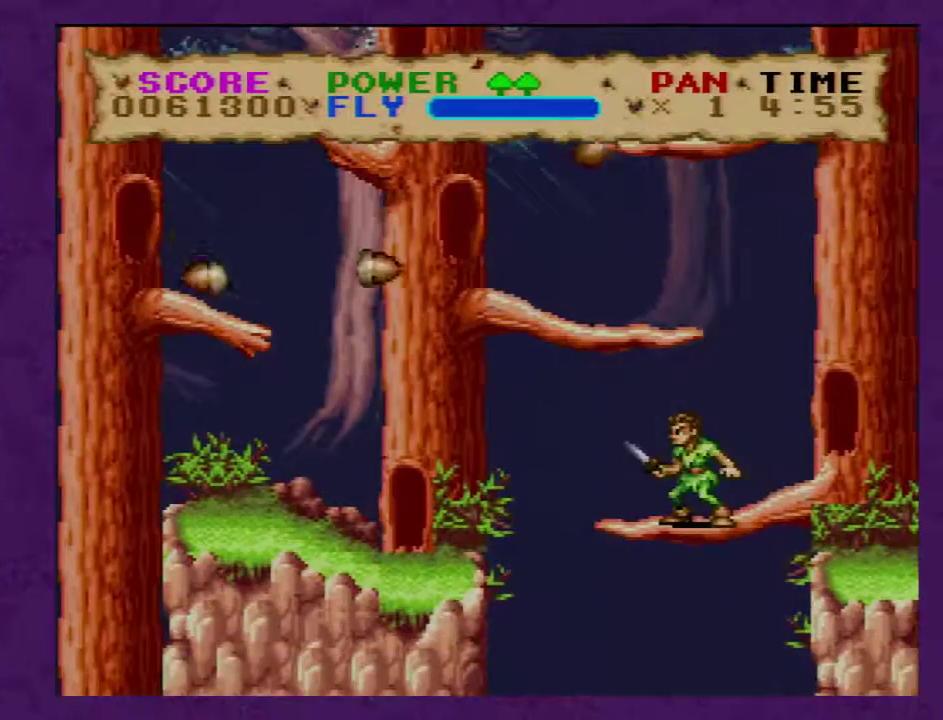
{"buttons": [], "events": []}
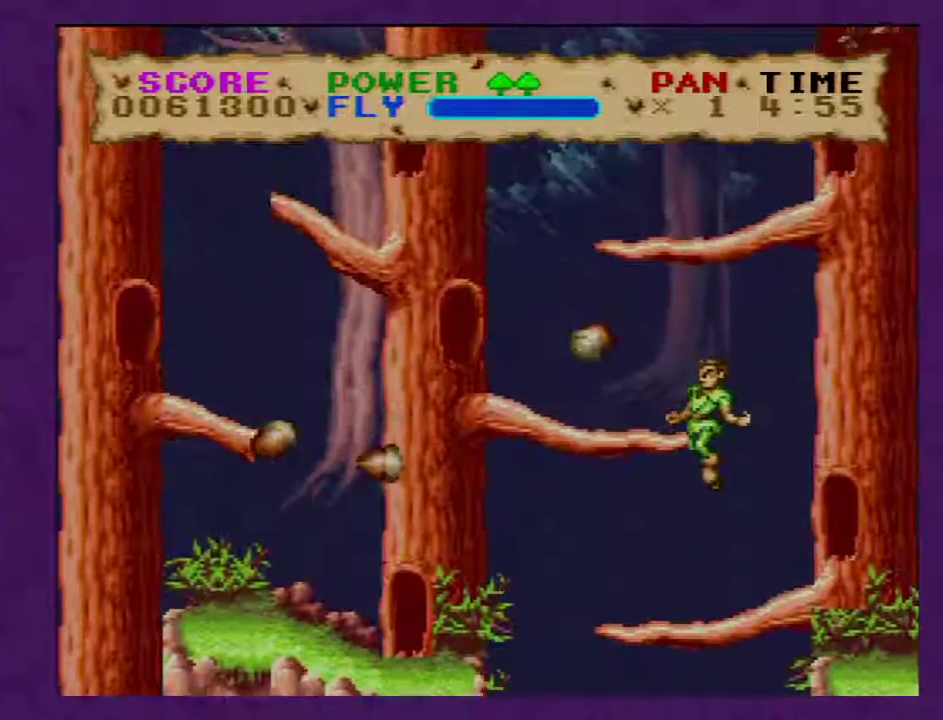
{"buttons": ["DPAD_RIGHT"], "events": [[117, "DPAD_LEFT", "down"], [233, "DPAD_LEFT", "up"], [417, "DPAD_RIGHT", "down"]]}
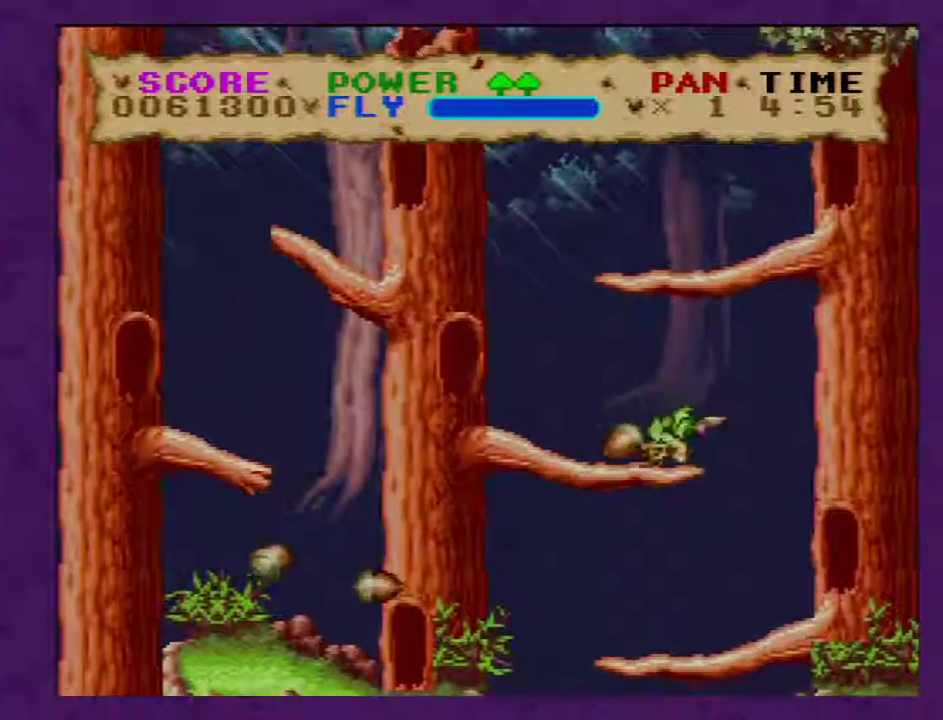
{"buttons": ["DPAD_LEFT"], "events": [[17, "DPAD_RIGHT", "up"], [233, "DPAD_LEFT", "down"]]}
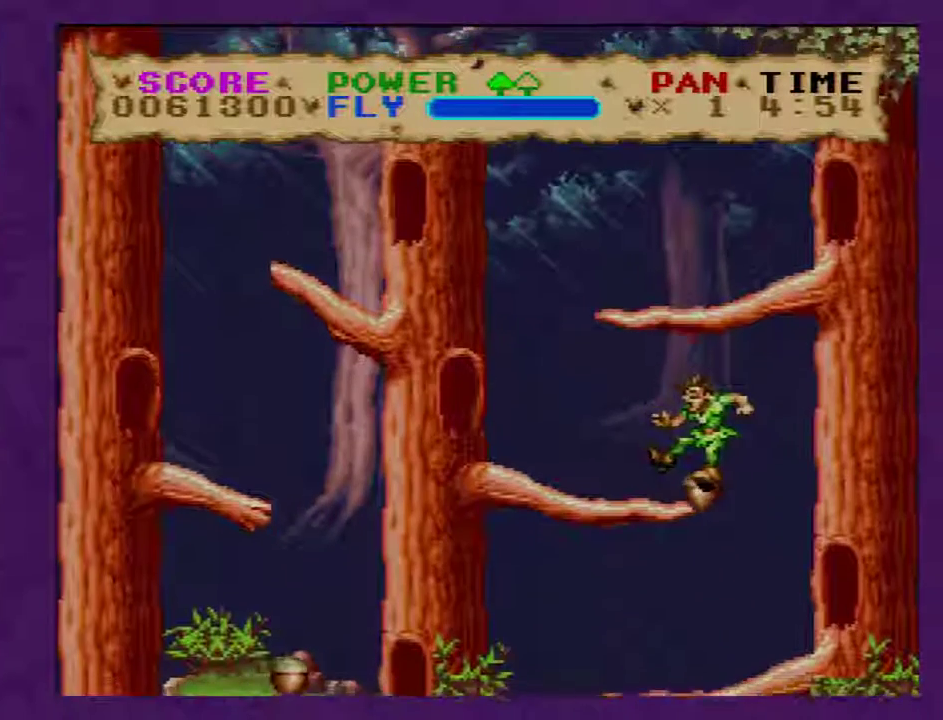
{"buttons": [], "events": [[50, "DPAD_LEFT", "up"]]}
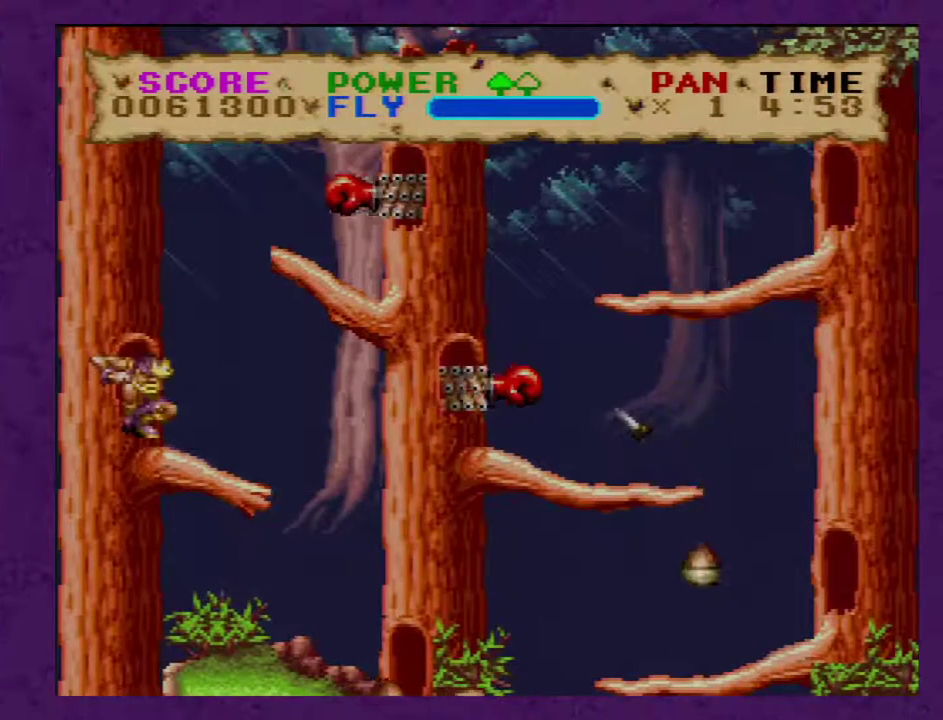
{"buttons": [], "events": [[33, "DPAD_RIGHT", "down"], [167, "DPAD_RIGHT", "up"]]}
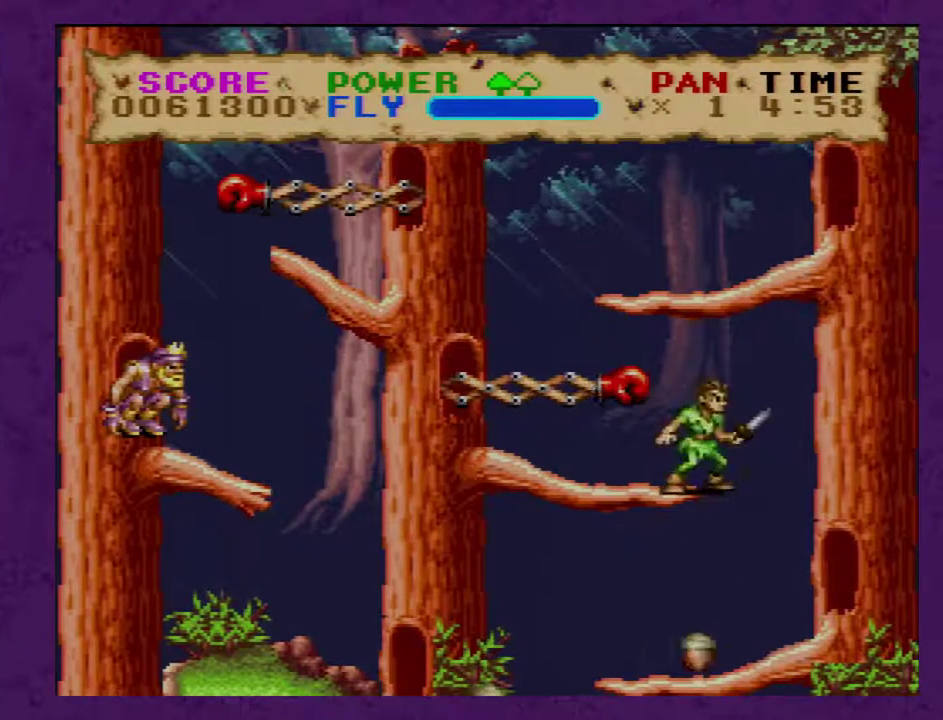
{"buttons": [], "events": [[100, "DPAD_RIGHT", "down"], [150, "DPAD_RIGHT", "up"]]}
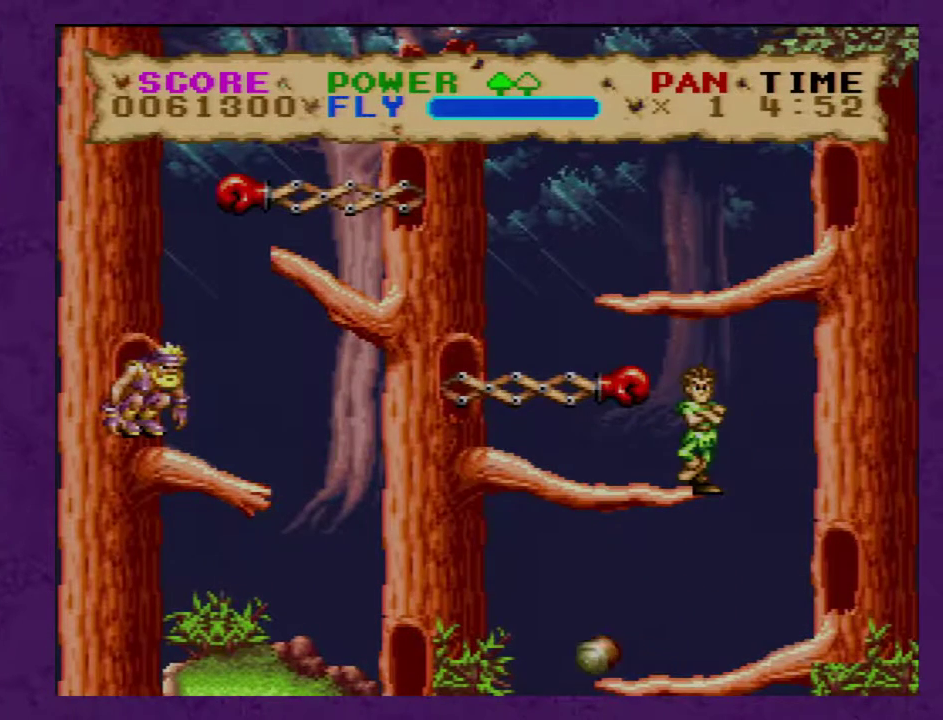
{"buttons": [], "events": []}
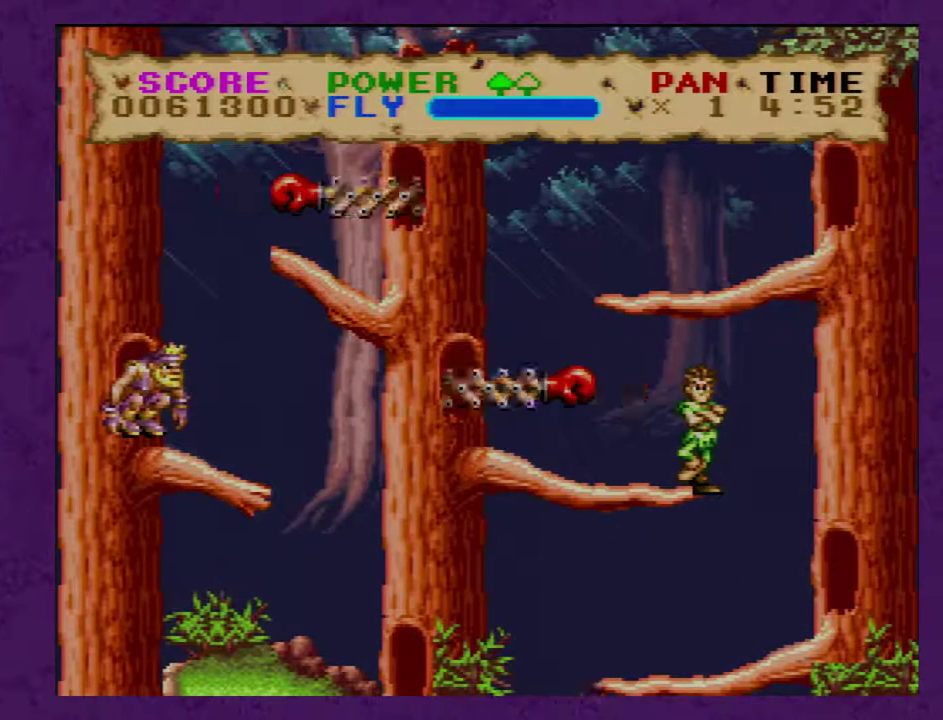
{"buttons": [], "events": []}
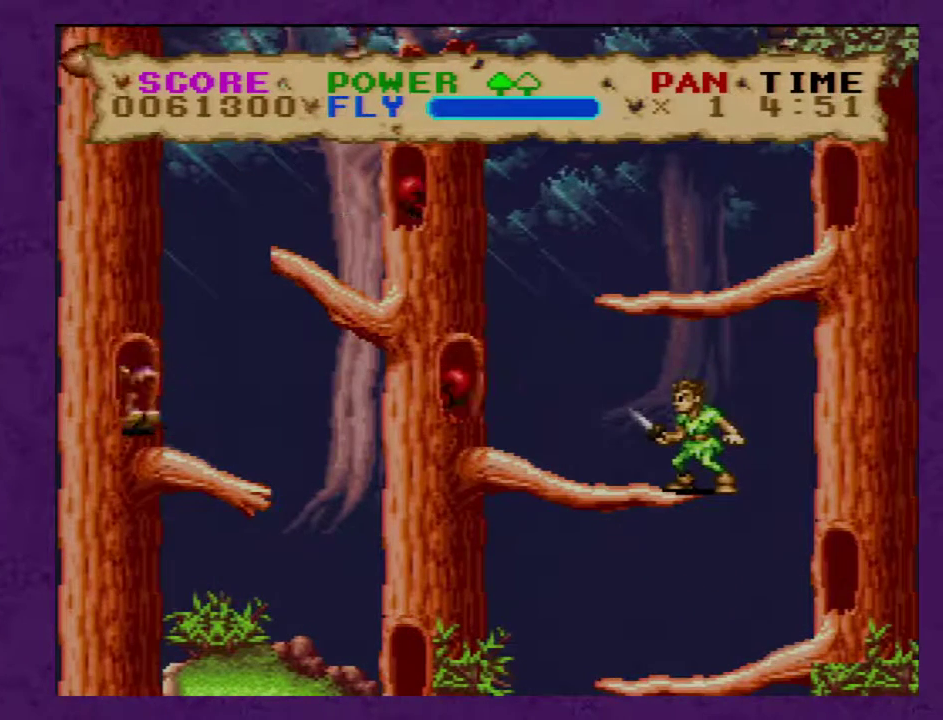
{"buttons": [], "events": [[250, "Y", "down"], [500, "Y", "up"]]}
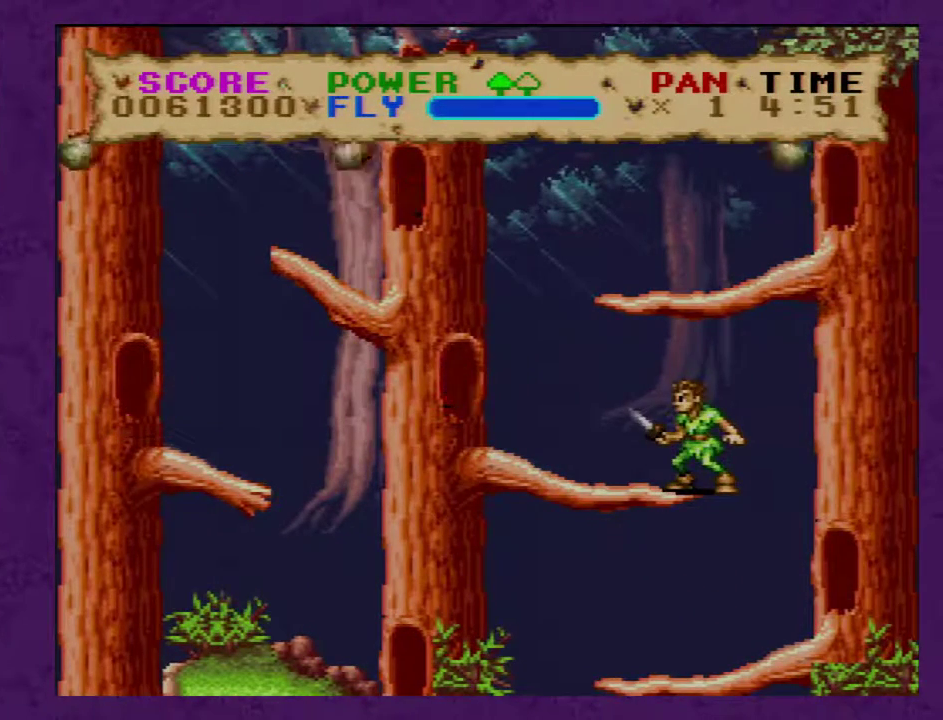
{"buttons": ["Y"], "events": [[100, "Y", "down"], [283, "Y", "up"], [433, "Y", "down"]]}